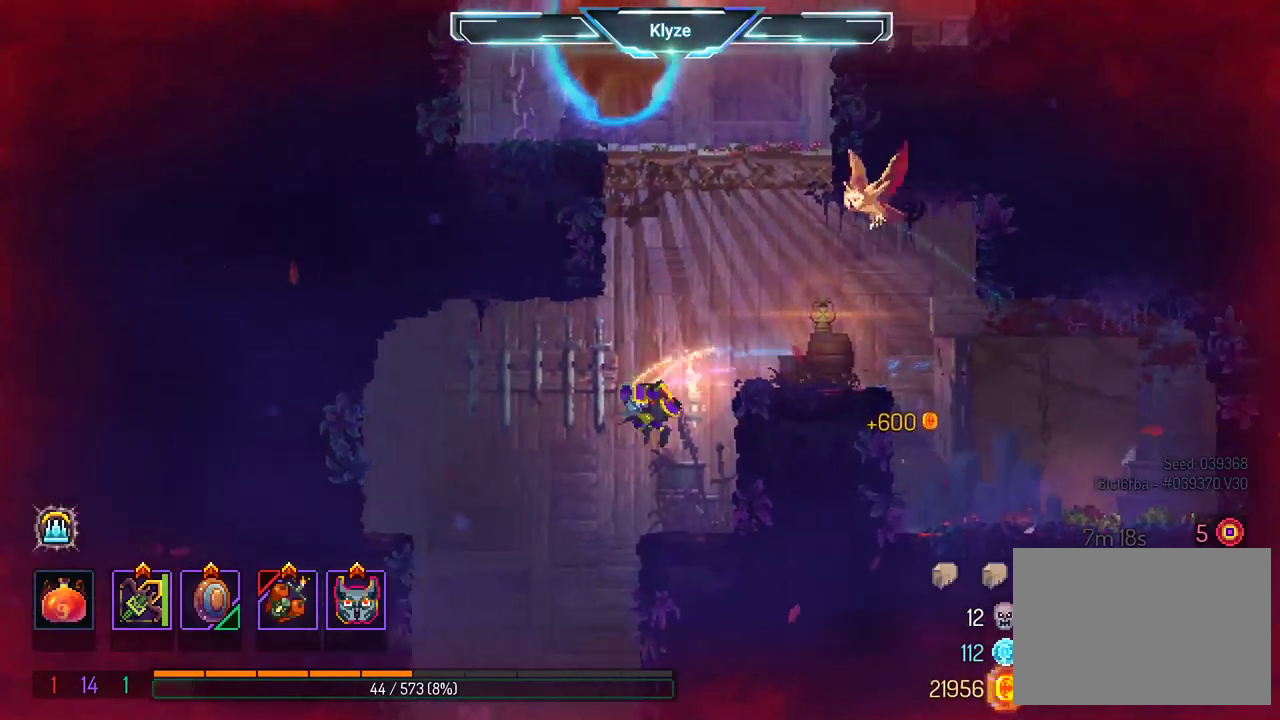
Gameplay with a controller (Xbox layout); each line is a JSON object with the inputs held at the frame after it. "events" lists button and stick changes between this image and that frame as [ms after this image, input, new state], when the widget could be followed in between. Not read: L3 R3.
{"buttons": [], "left_stick": "center", "right_stick": "center", "events": [[150, "DPAD_LEFT", "up"]]}
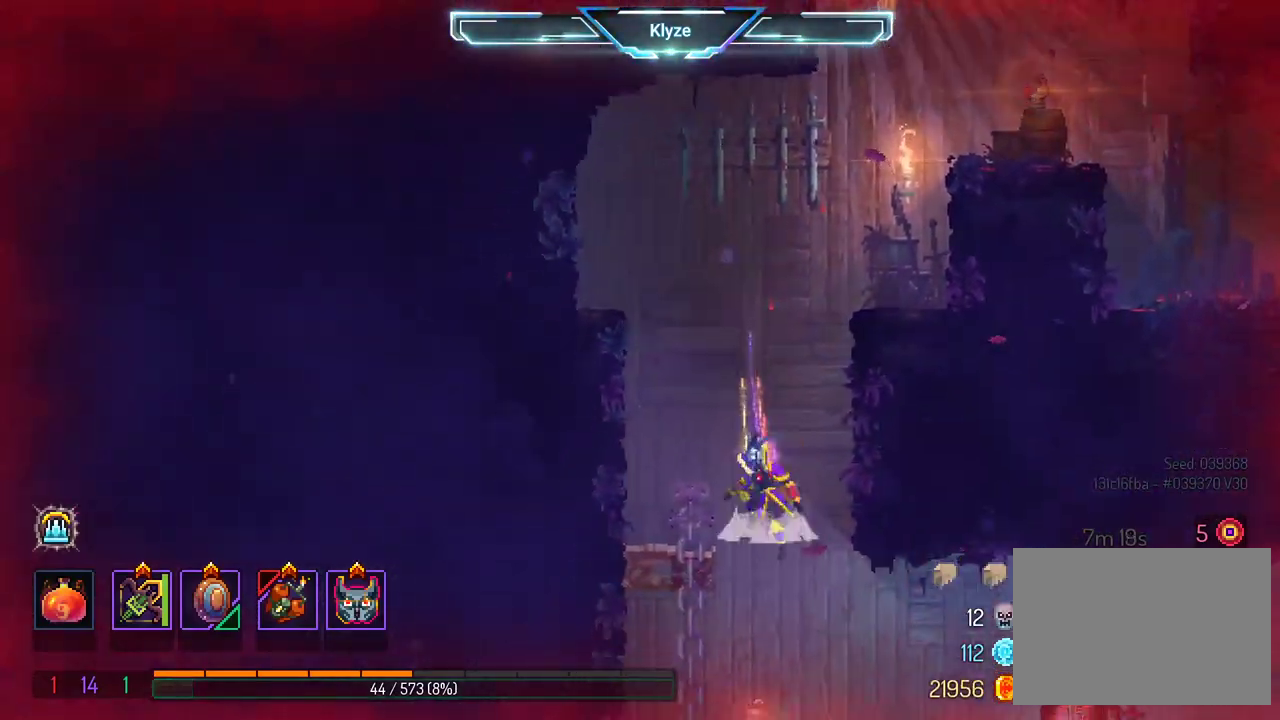
{"buttons": [], "left_stick": "center", "right_stick": "center", "events": [[17, "A", "down"], [217, "A", "up"]]}
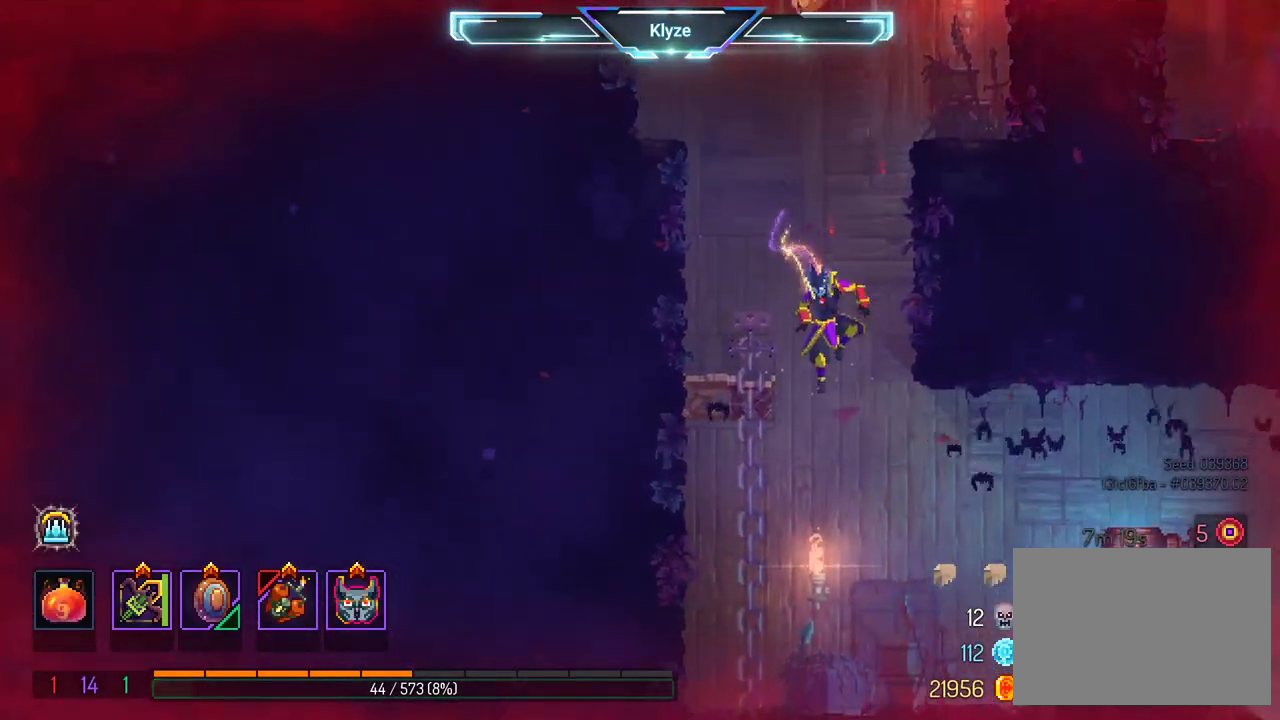
{"buttons": ["DPAD_RIGHT"], "left_stick": "center", "right_stick": "center", "events": [[67, "DPAD_RIGHT", "down"], [267, "A", "down"], [450, "A", "up"]]}
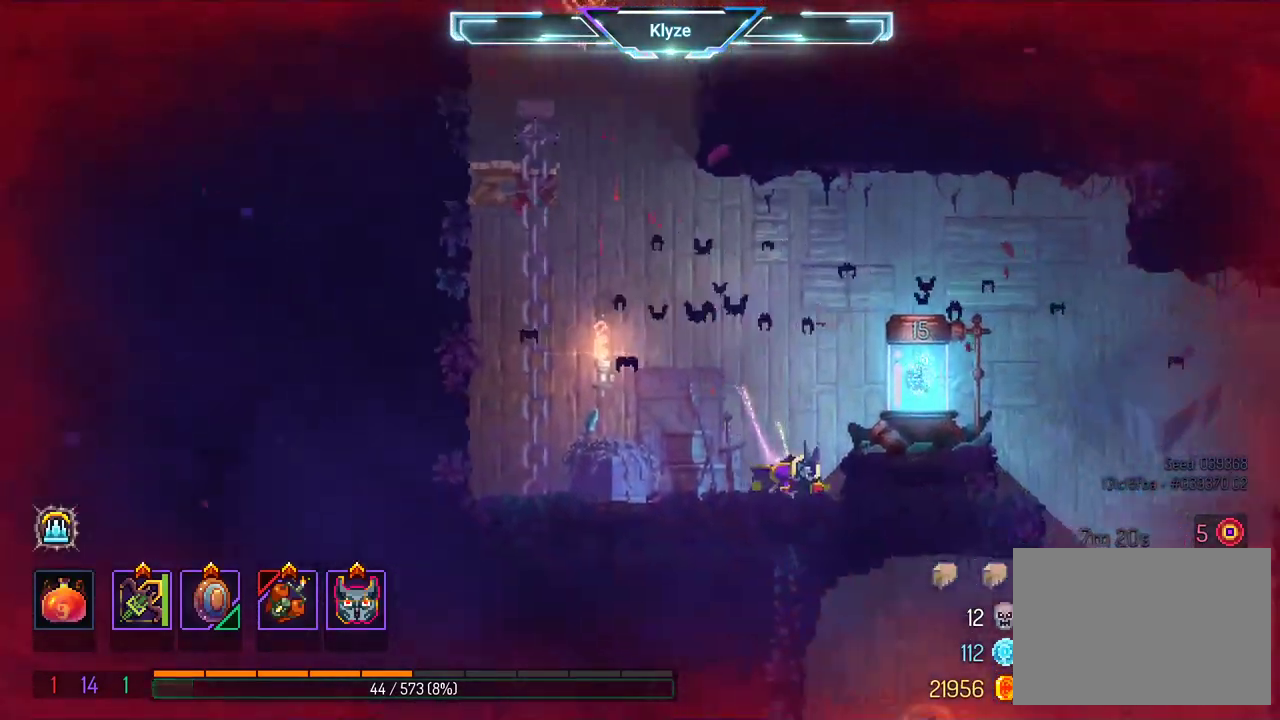
{"buttons": [], "left_stick": "center", "right_stick": "center", "events": [[200, "A", "down"], [300, "A", "up"], [417, "DPAD_RIGHT", "up"]]}
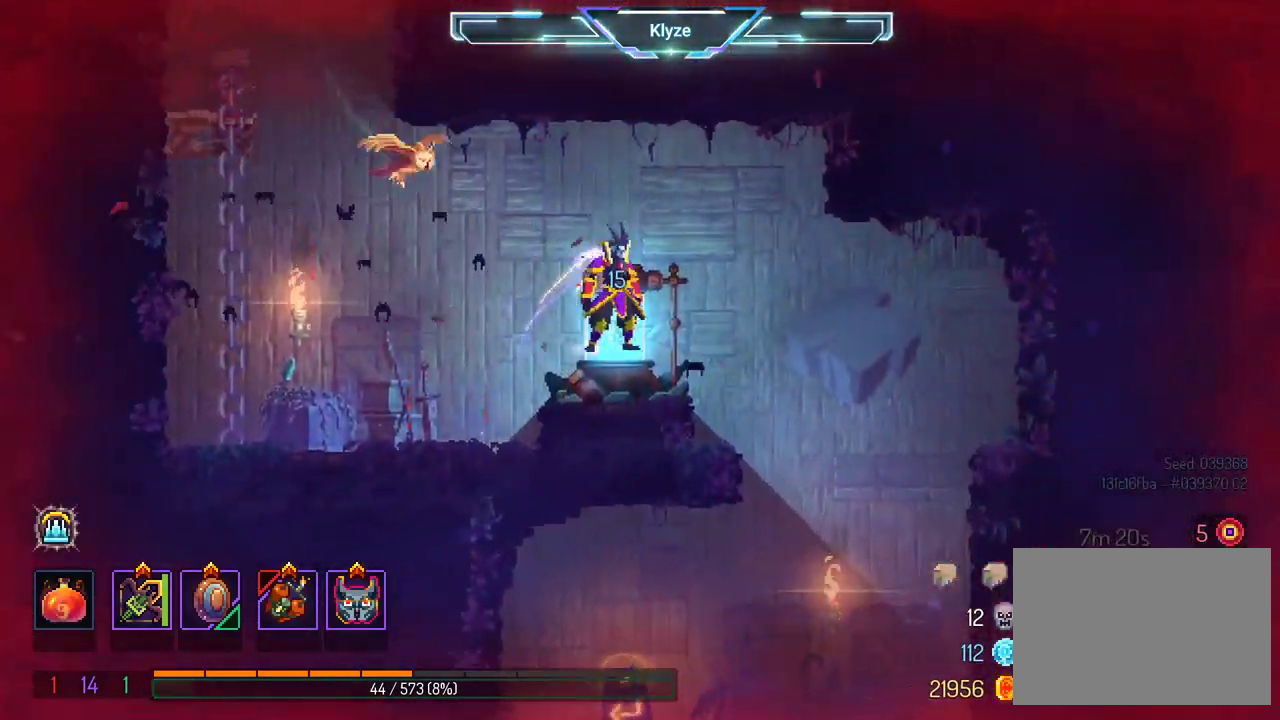
{"buttons": ["R1", "DPAD_RIGHT"], "left_stick": "center", "right_stick": "center", "events": [[67, "R1", "down"], [183, "R1", "up"], [217, "DPAD_RIGHT", "down"], [300, "R1", "down"], [367, "R1", "up"], [467, "R1", "down"]]}
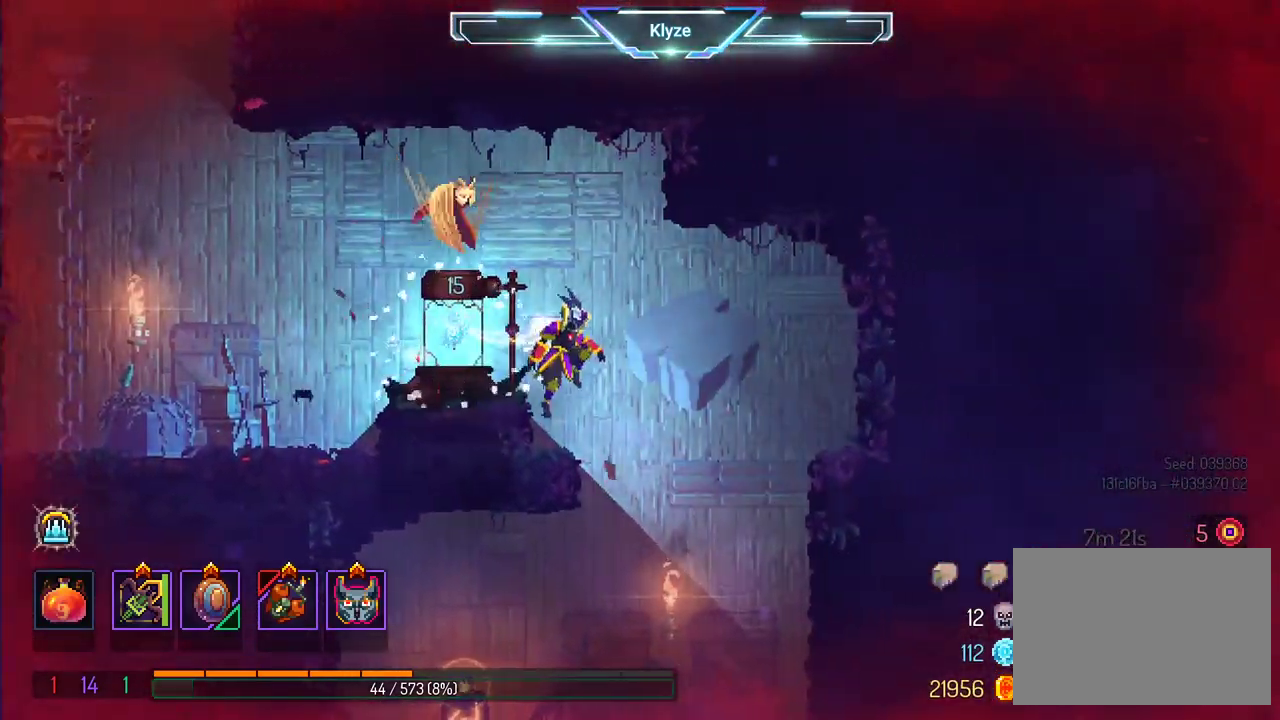
{"buttons": ["DPAD_LEFT"], "left_stick": "center", "right_stick": "center", "events": [[50, "R1", "up"], [317, "DPAD_RIGHT", "up"], [500, "DPAD_LEFT", "down"]]}
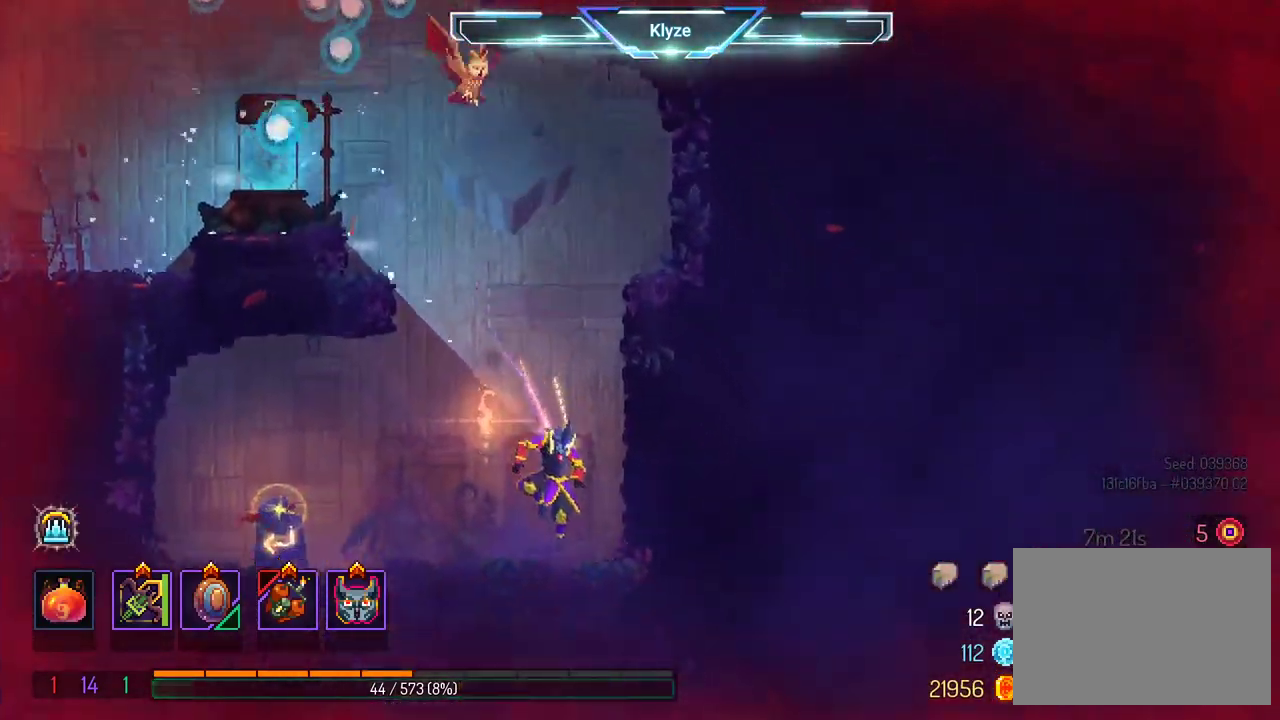
{"buttons": [], "left_stick": "center", "right_stick": "center", "events": [[367, "DPAD_LEFT", "up"]]}
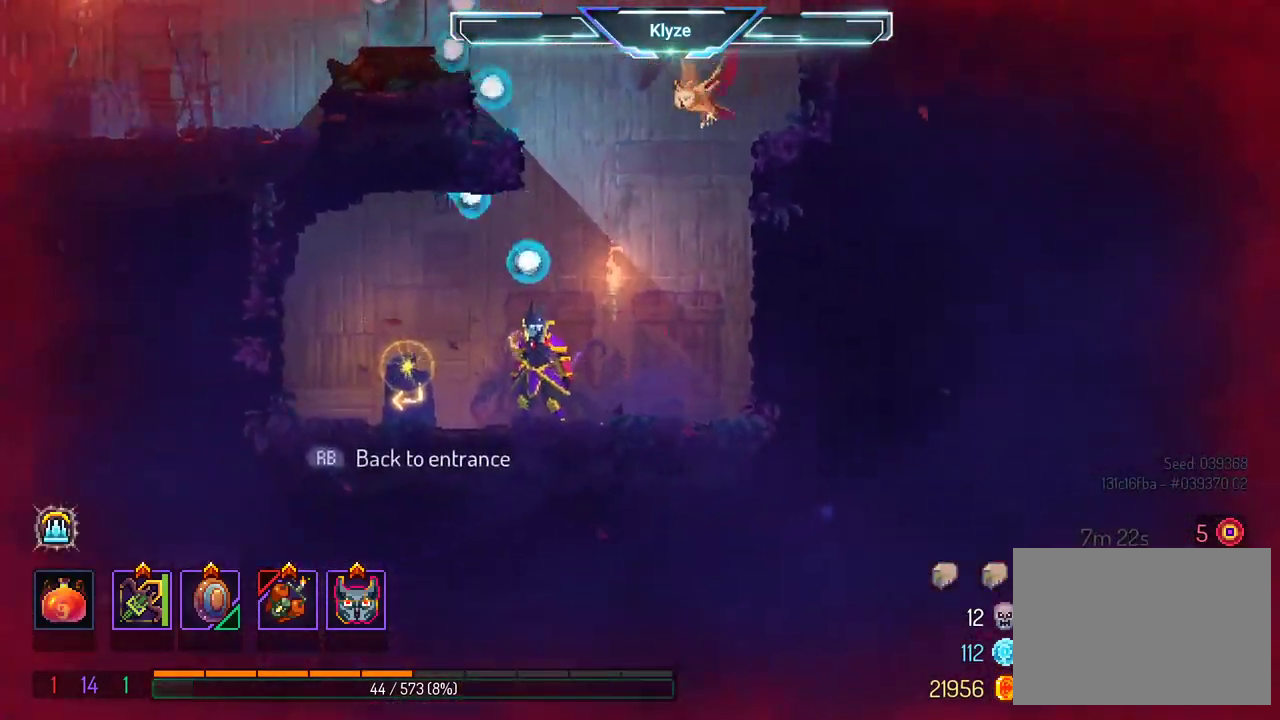
{"buttons": ["DPAD_LEFT"], "left_stick": "center", "right_stick": "center", "events": [[500, "DPAD_LEFT", "down"]]}
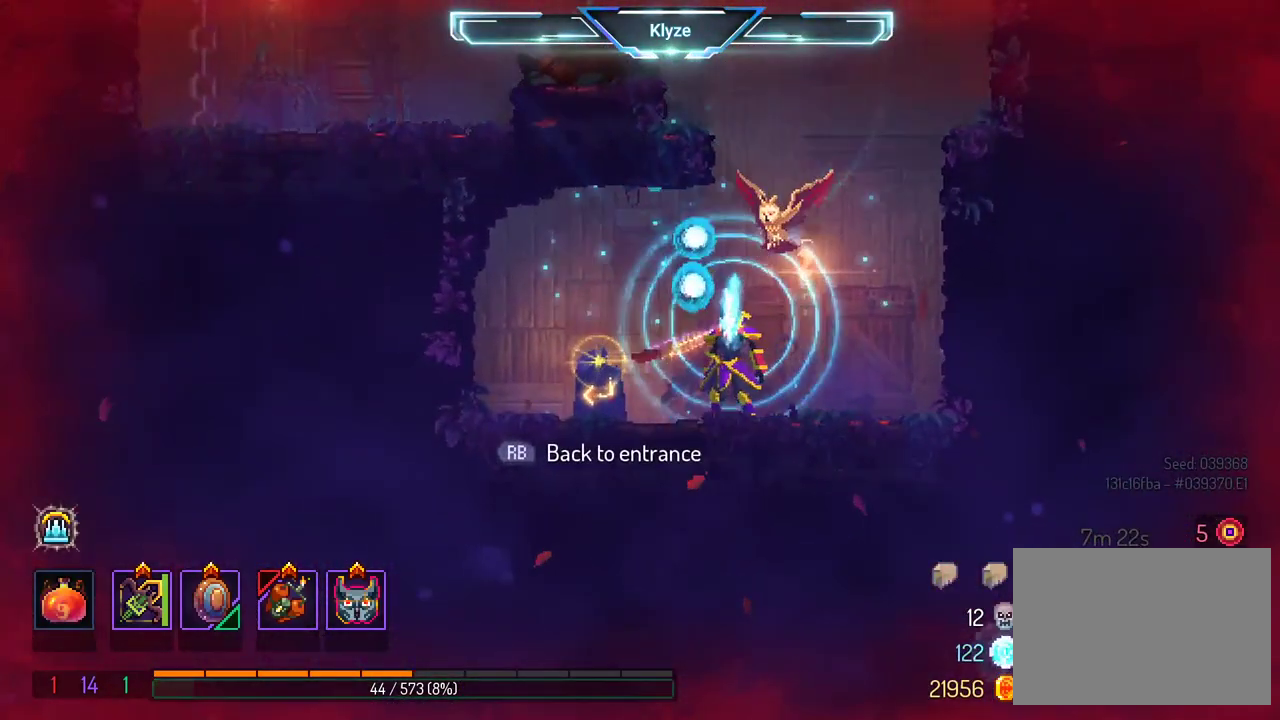
{"buttons": [], "left_stick": "center", "right_stick": "center", "events": [[167, "DPAD_LEFT", "up"]]}
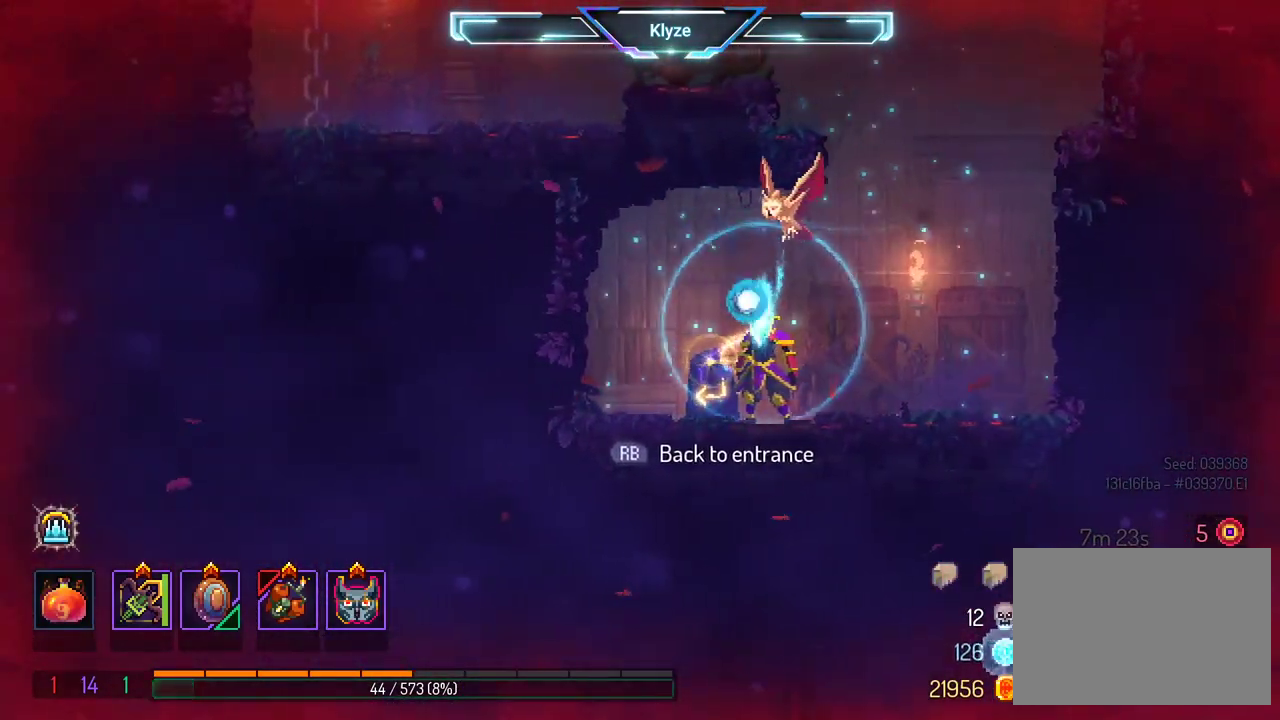
{"buttons": [], "left_stick": "center", "right_stick": "center", "events": [[67, "R1", "down"], [150, "R1", "up"], [283, "R1", "down"], [400, "R1", "up"]]}
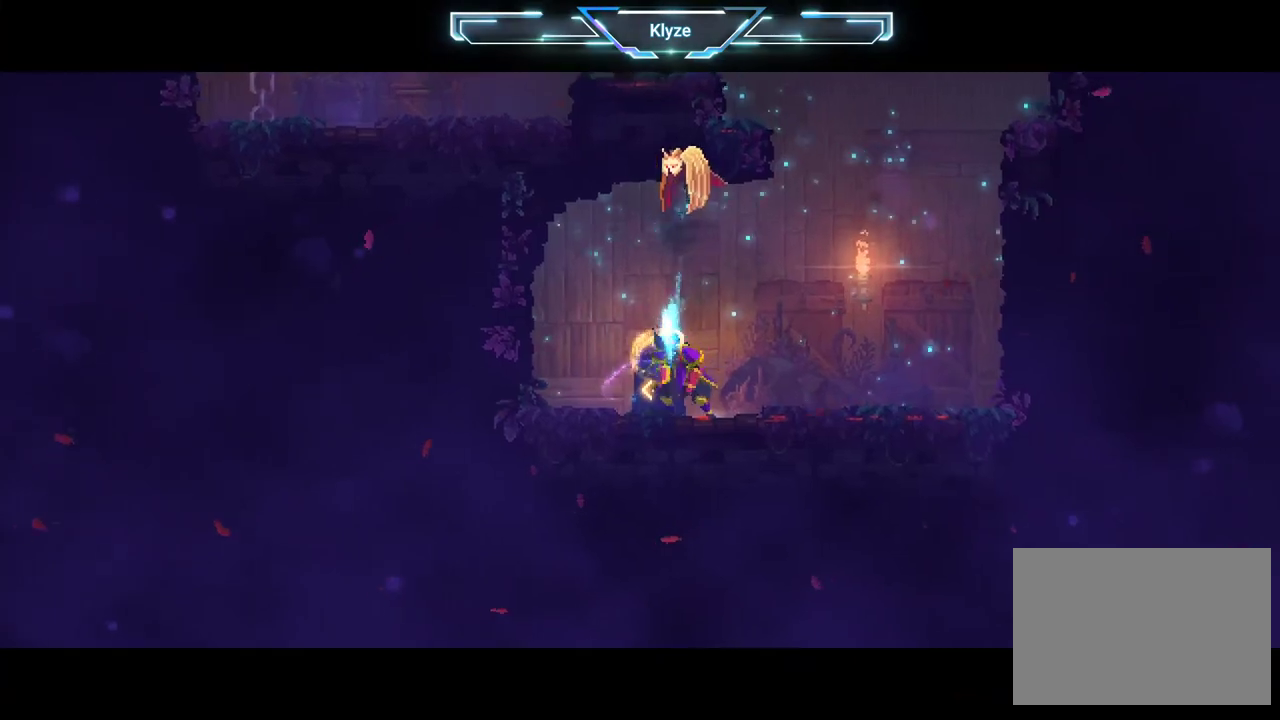
{"buttons": [], "left_stick": "center", "right_stick": "center", "events": [[17, "R1", "down"], [100, "R1", "up"]]}
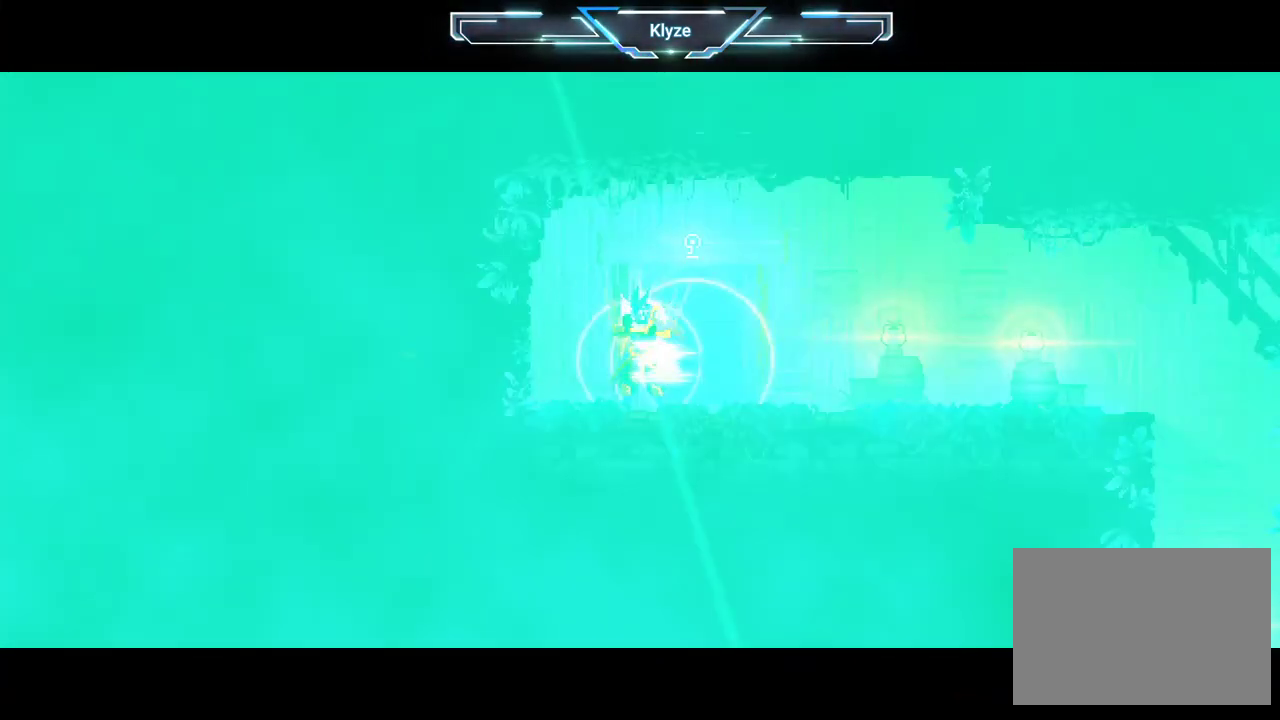
{"buttons": [], "left_stick": "center", "right_stick": "center", "events": []}
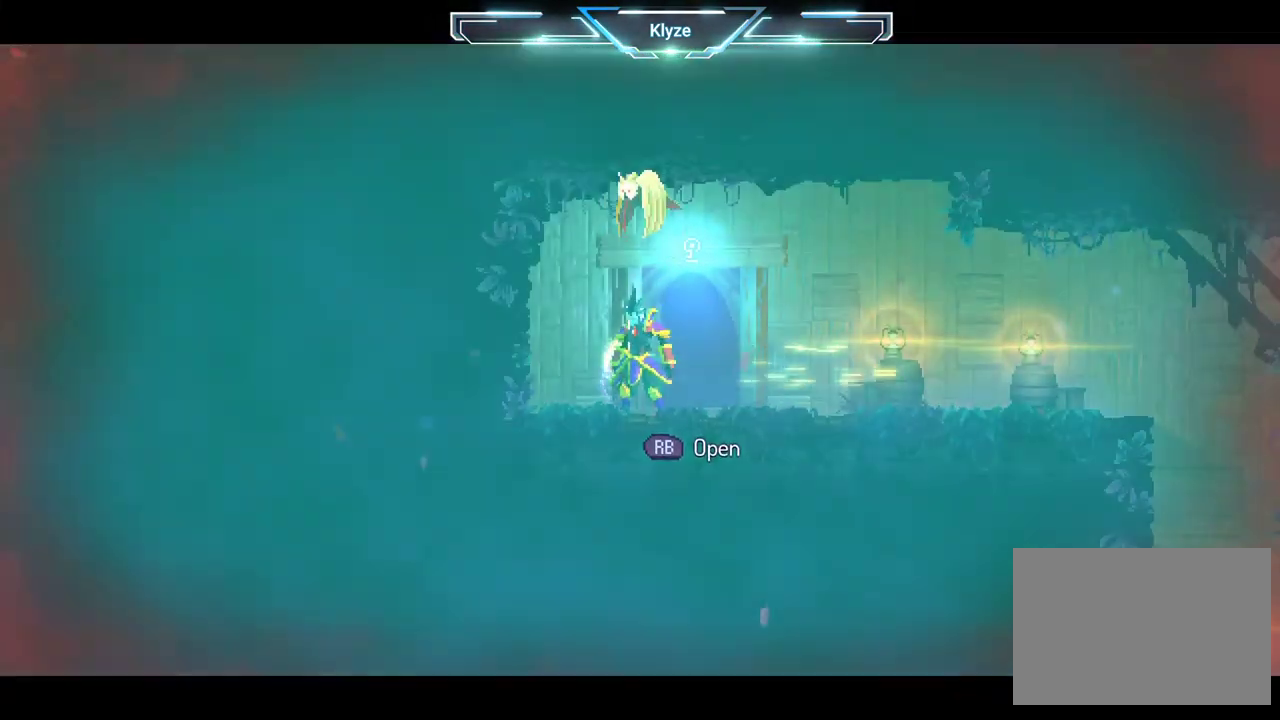
{"buttons": ["R1"], "left_stick": "center", "right_stick": "center", "events": [[83, "DPAD_RIGHT", "down"], [300, "DPAD_RIGHT", "up"], [483, "R1", "down"]]}
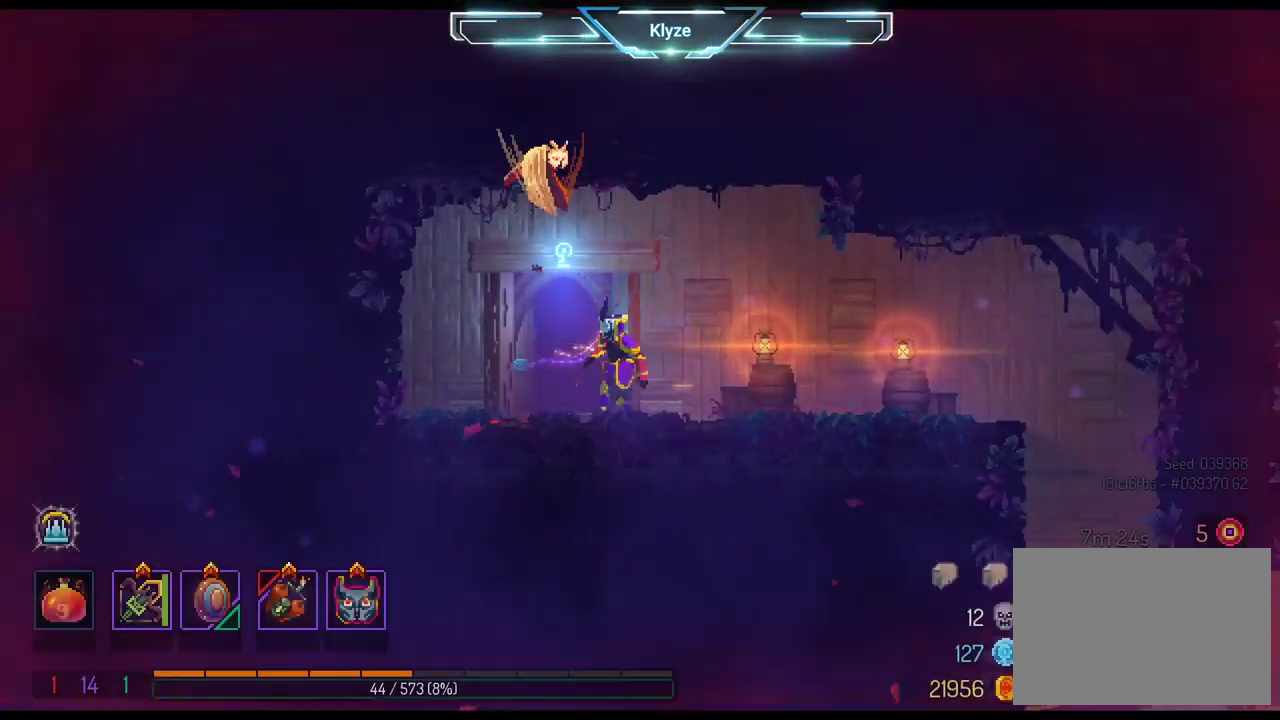
{"buttons": [], "left_stick": "center", "right_stick": "center", "events": [[100, "R1", "up"], [233, "R1", "down"], [333, "R1", "up"]]}
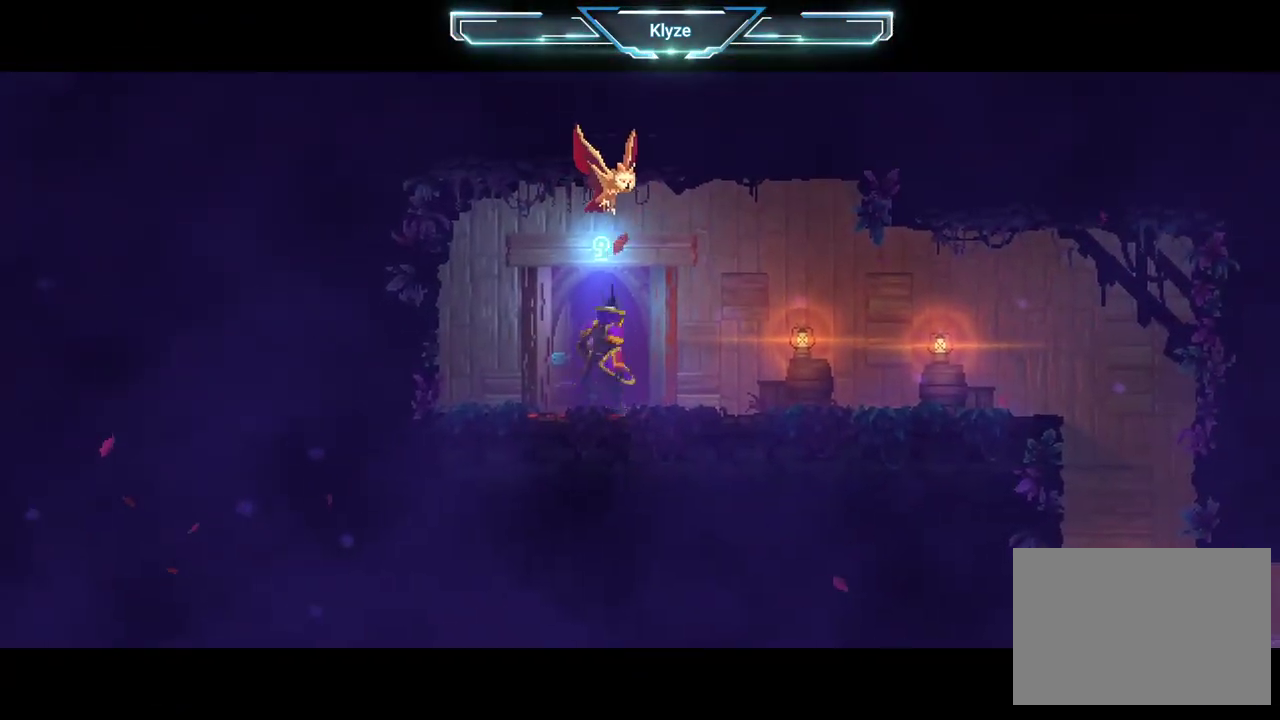
{"buttons": [], "left_stick": "center", "right_stick": "center", "events": []}
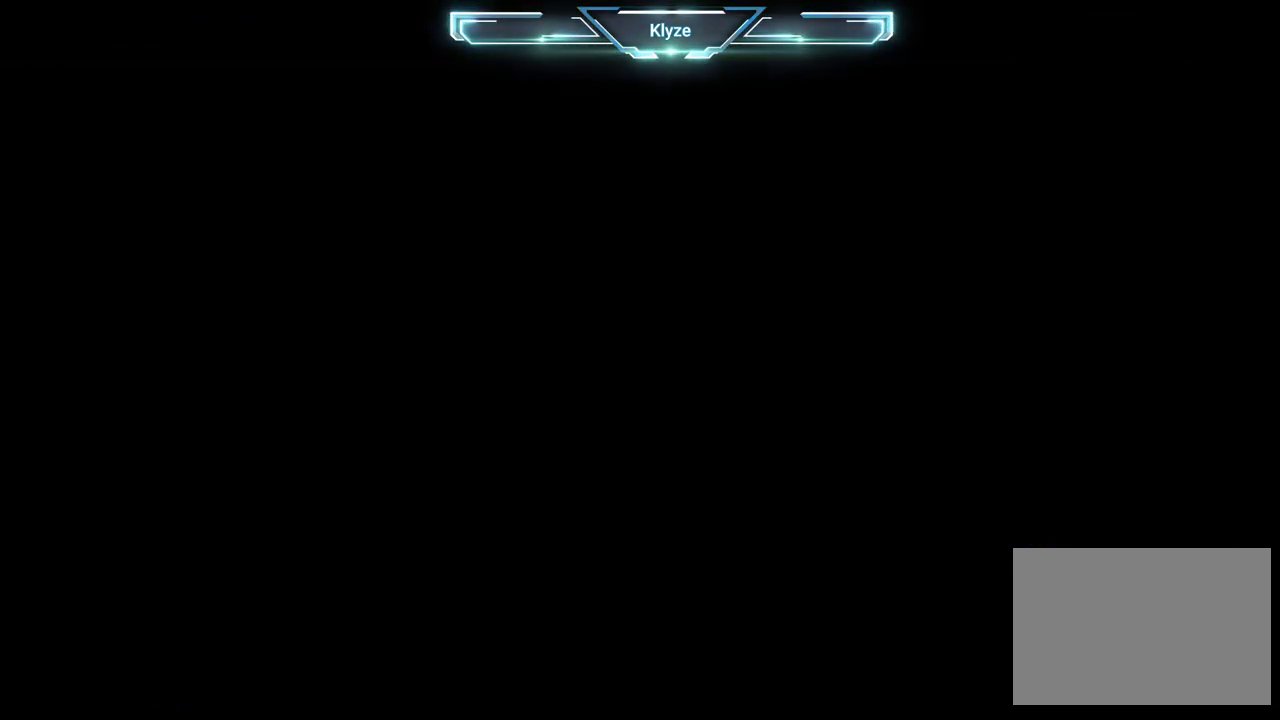
{"buttons": [], "left_stick": "center", "right_stick": "center", "events": []}
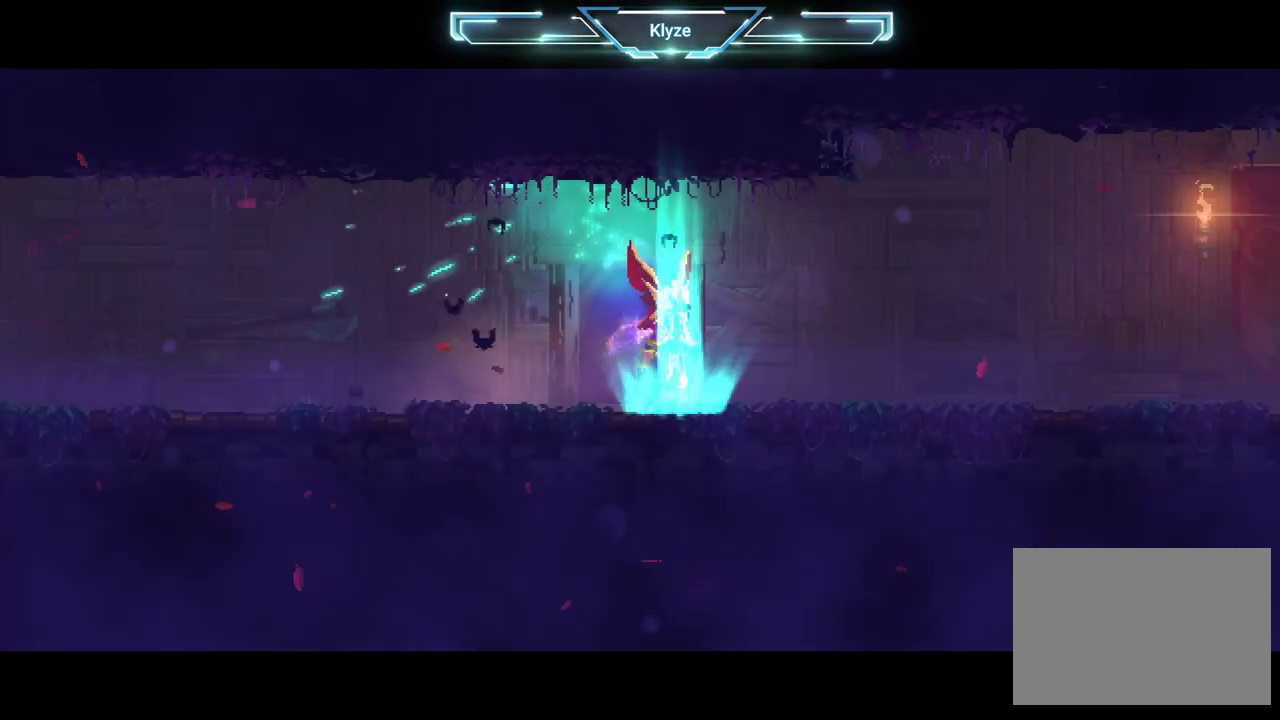
{"buttons": ["SELECT"], "left_stick": "center", "right_stick": "center", "events": [[500, "SELECT", "down"]]}
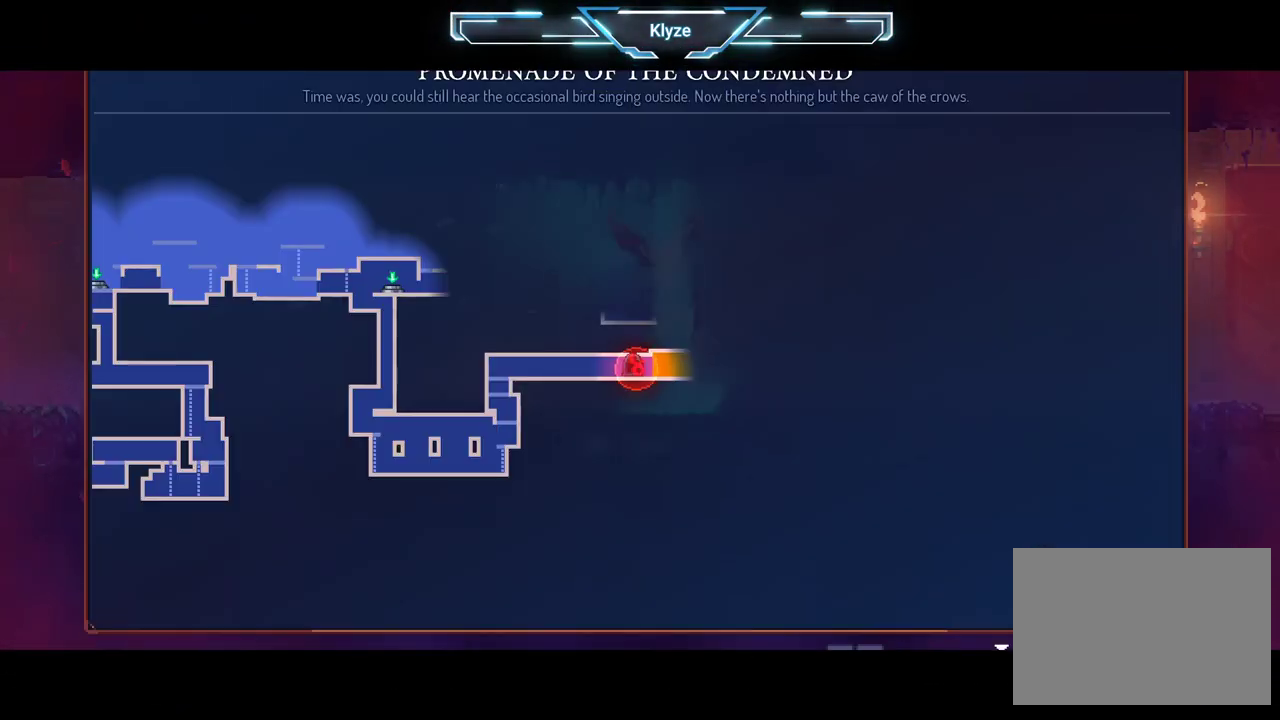
{"buttons": [], "left_stick": "center", "right_stick": "center", "events": [[233, "SELECT", "up"]]}
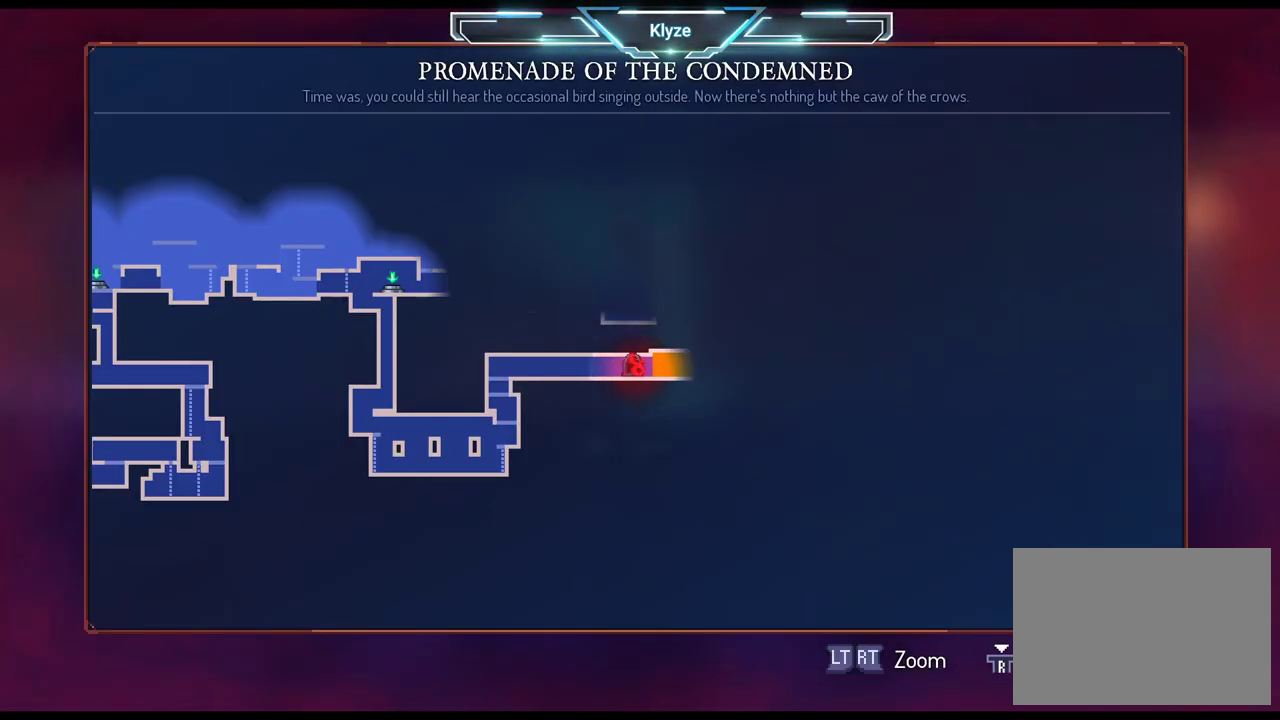
{"buttons": ["B", "DPAD_RIGHT"], "left_stick": "center", "right_stick": "center", "events": [[200, "SELECT", "down"], [317, "SELECT", "up"], [450, "DPAD_RIGHT", "down"], [500, "B", "down"]]}
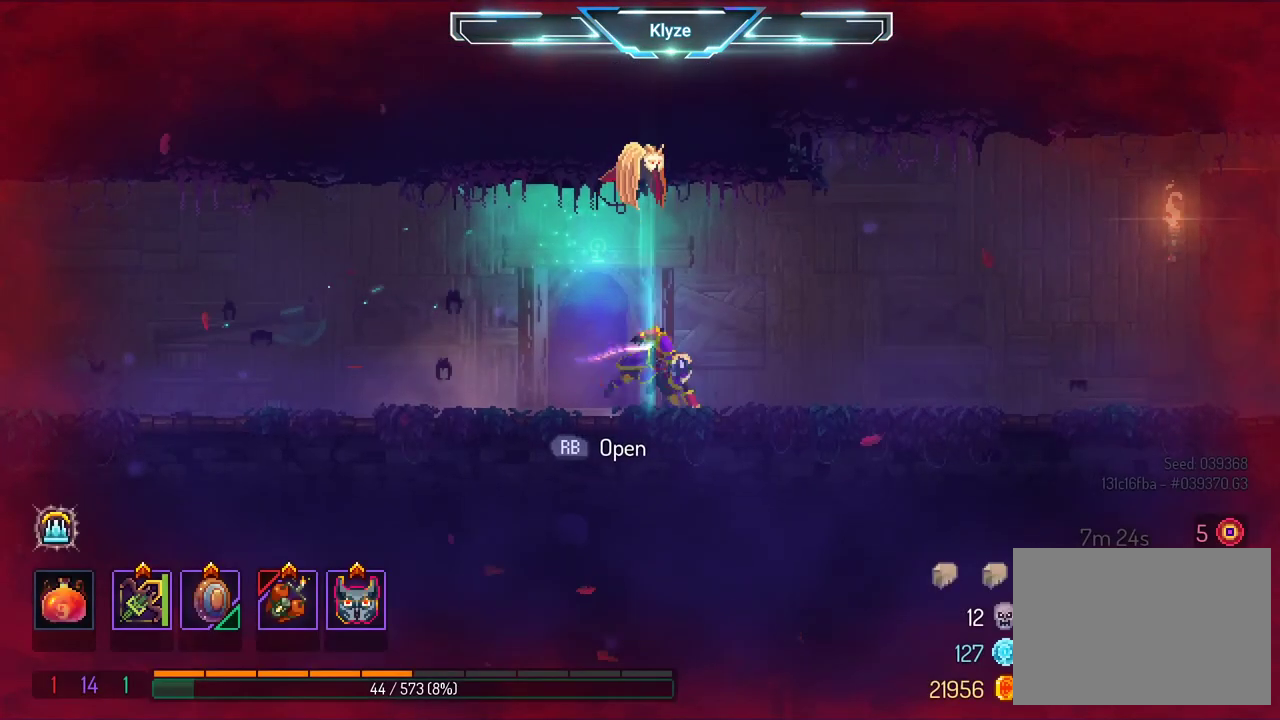
{"buttons": ["A", "DPAD_RIGHT"], "left_stick": "center", "right_stick": "center", "events": [[150, "B", "up"], [467, "A", "down"]]}